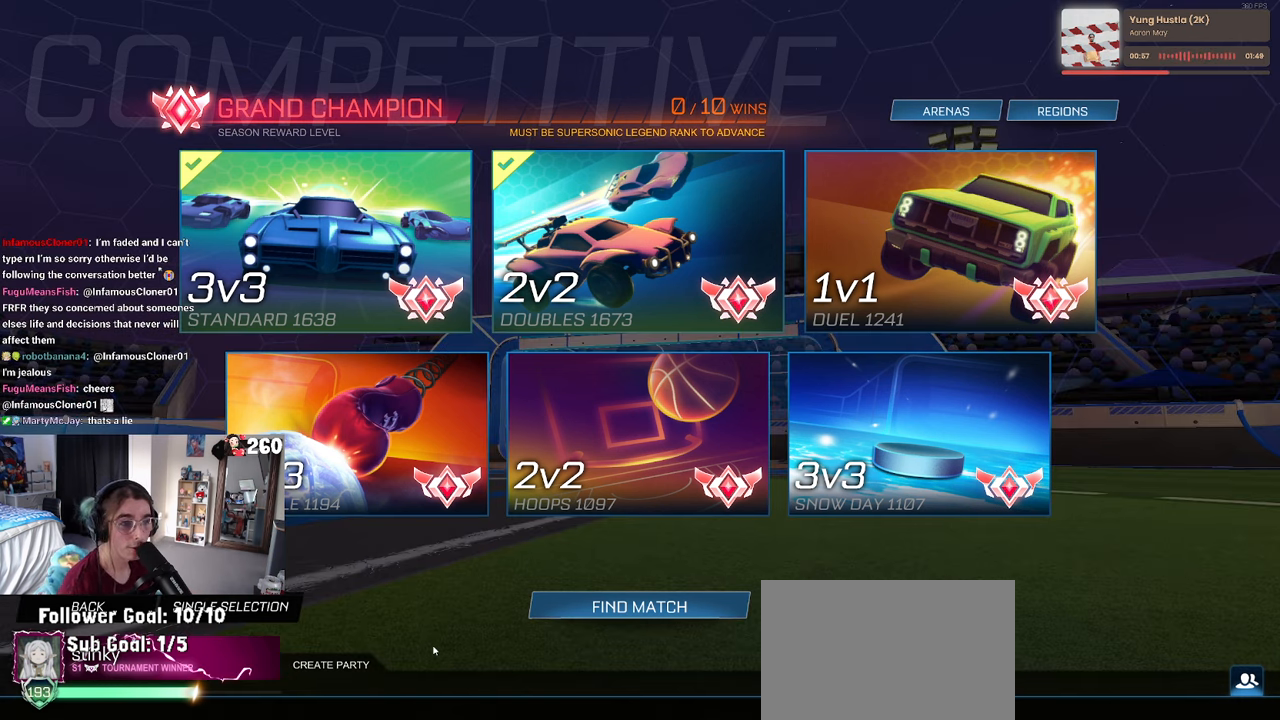
Gameplay with a controller (PlayStation layout); each line is a JSON object with the inputs held at the frame after it. "events" lists button and stick changes between this image and that frame as [ms after this image, input, new state], when the widget could be followed in between. Not read: R2.
{"buttons": [], "left_stick": "center", "right_stick": "center", "events": [[316, "DPAD_DOWN", "down"], [400, "DPAD_DOWN", "up"]]}
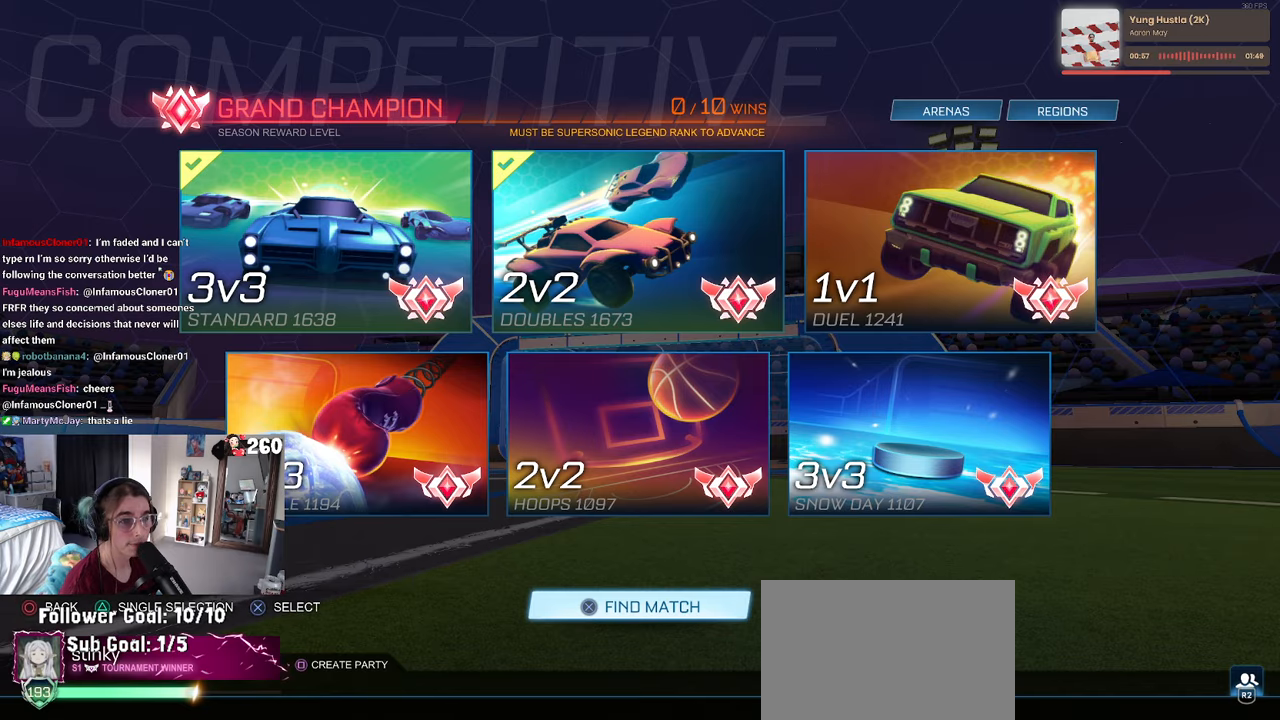
{"buttons": [], "left_stick": "center", "right_stick": "center", "events": [[150, "CROSS", "down"], [266, "CROSS", "up"]]}
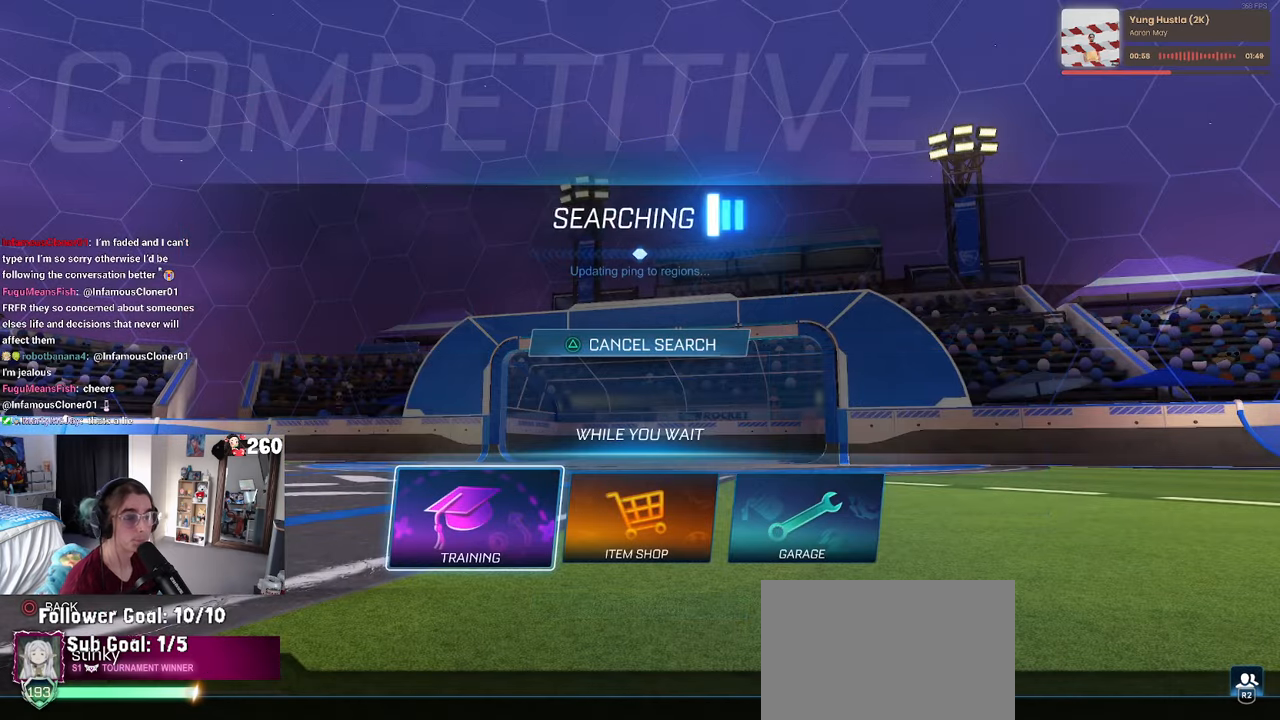
{"buttons": ["CIRCLE"], "left_stick": "center", "right_stick": "center", "events": [[116, "CIRCLE", "down"], [216, "CIRCLE", "up"], [300, "CIRCLE", "down"], [333, "CIRCLE", "up"], [450, "CIRCLE", "down"]]}
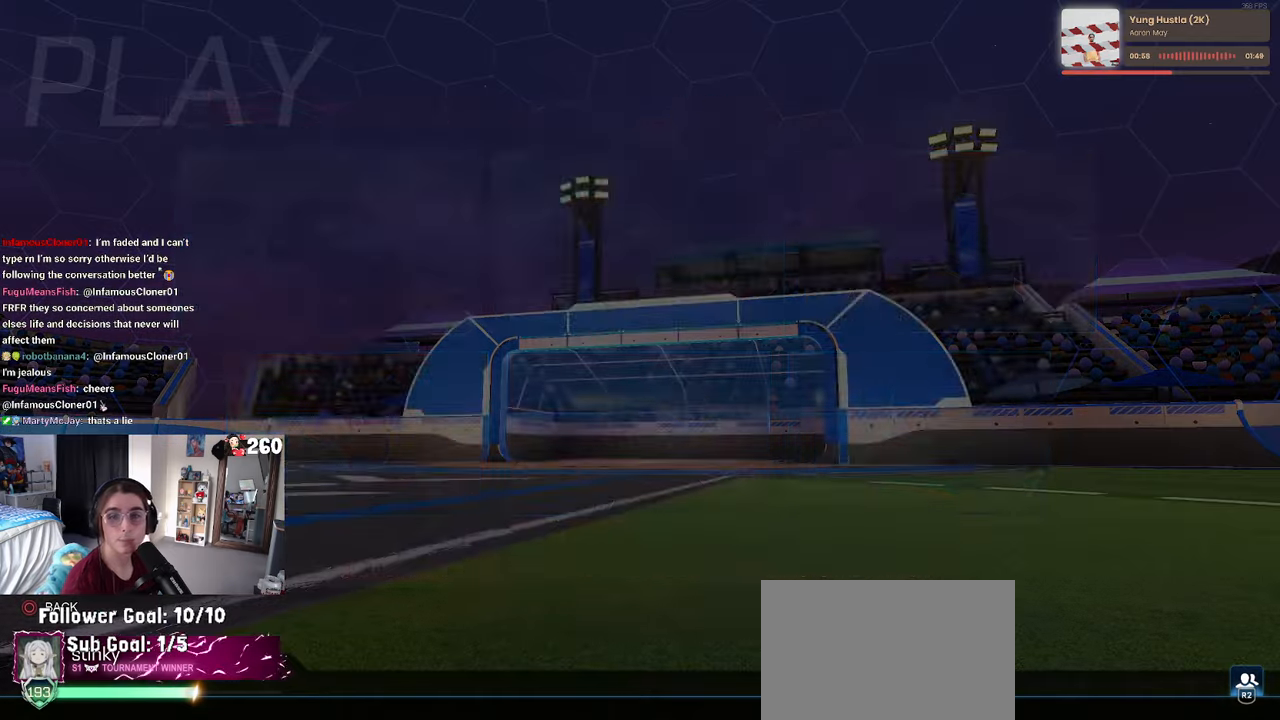
{"buttons": [], "left_stick": "center", "right_stick": "center", "events": [[16, "CIRCLE", "up"]]}
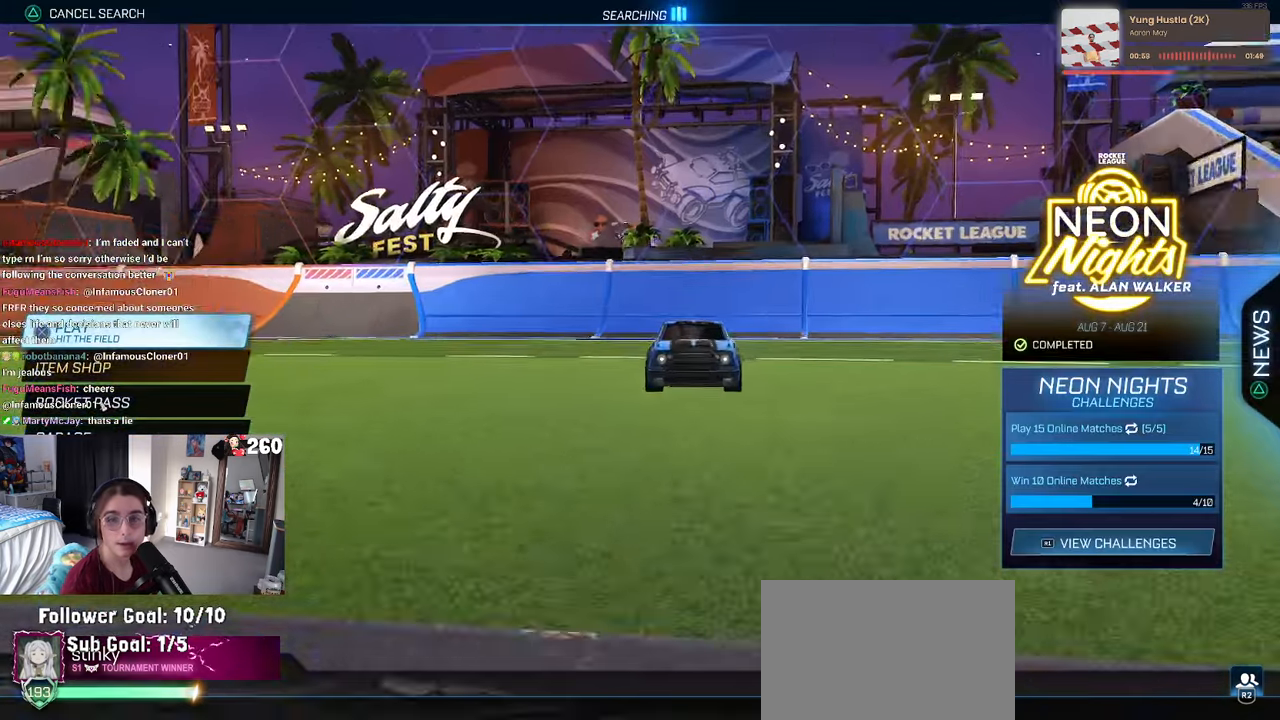
{"buttons": ["CIRCLE"], "left_stick": "center", "right_stick": "center", "events": [[500, "CIRCLE", "down"]]}
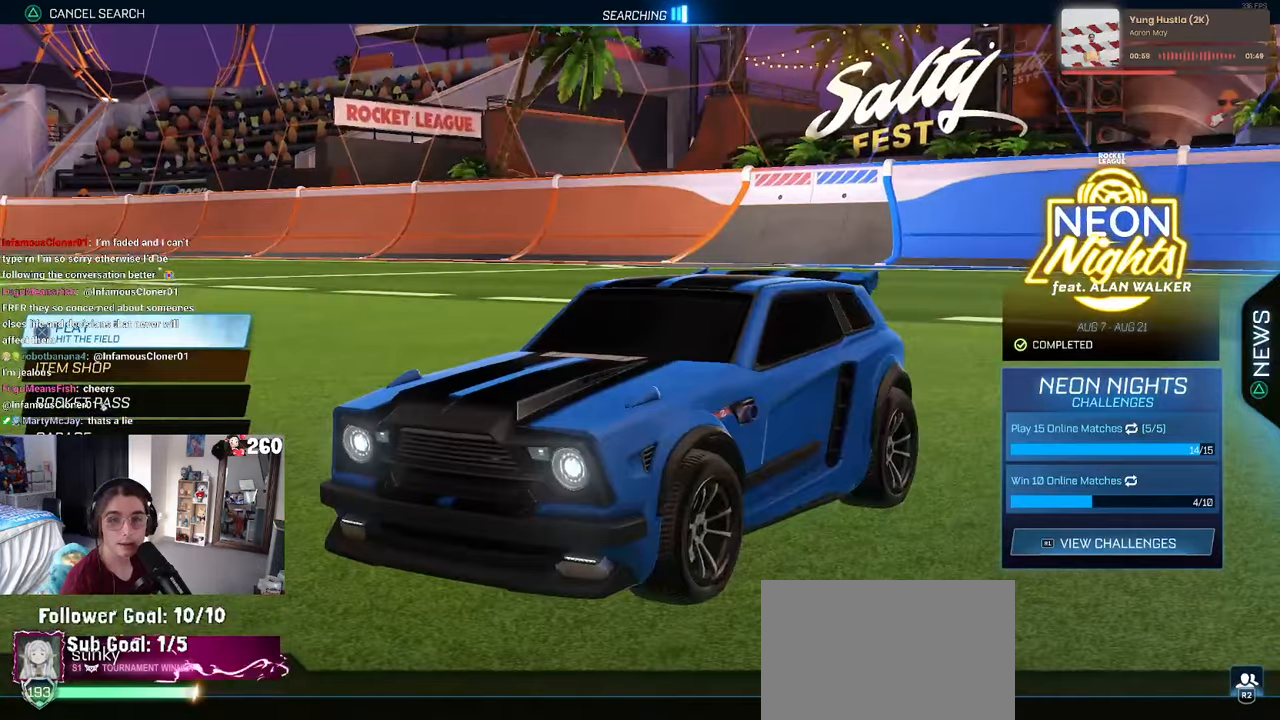
{"buttons": [], "left_stick": "center", "right_stick": "center", "events": [[66, "CIRCLE", "up"]]}
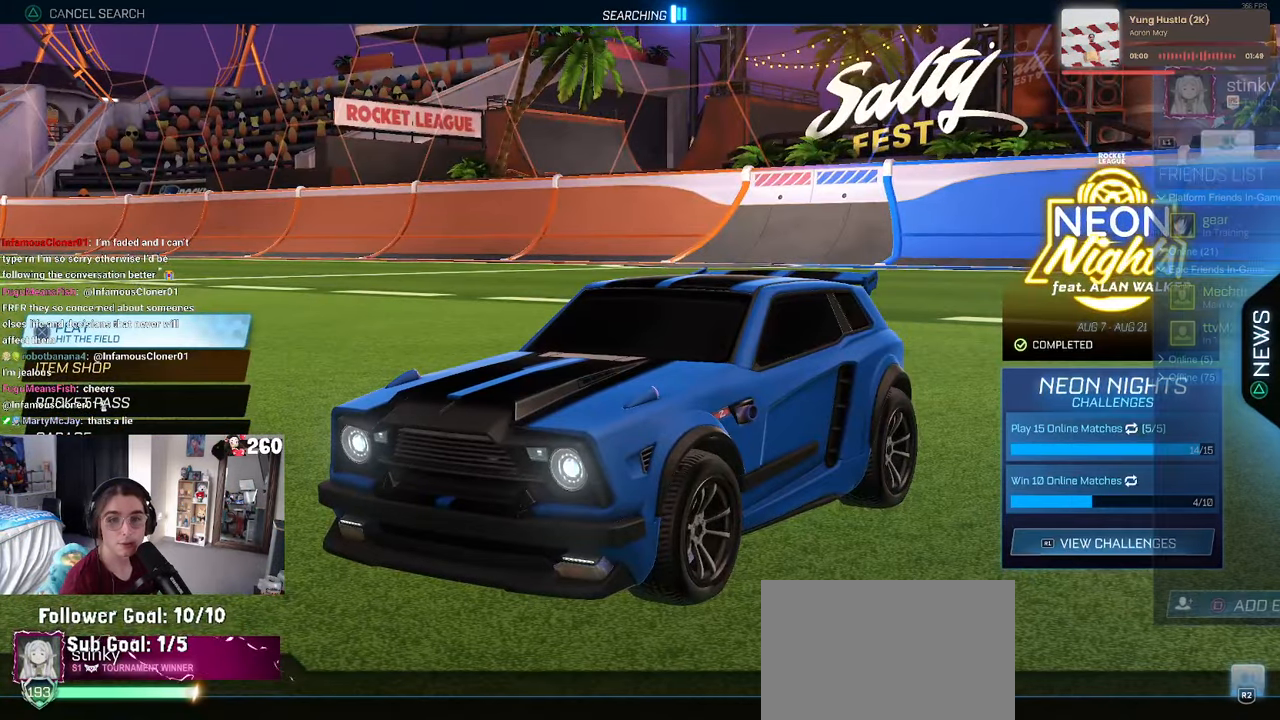
{"buttons": [], "left_stick": "center", "right_stick": "center", "events": [[166, "CIRCLE", "down"], [283, "CIRCLE", "up"], [350, "CIRCLE", "down"], [433, "CIRCLE", "up"]]}
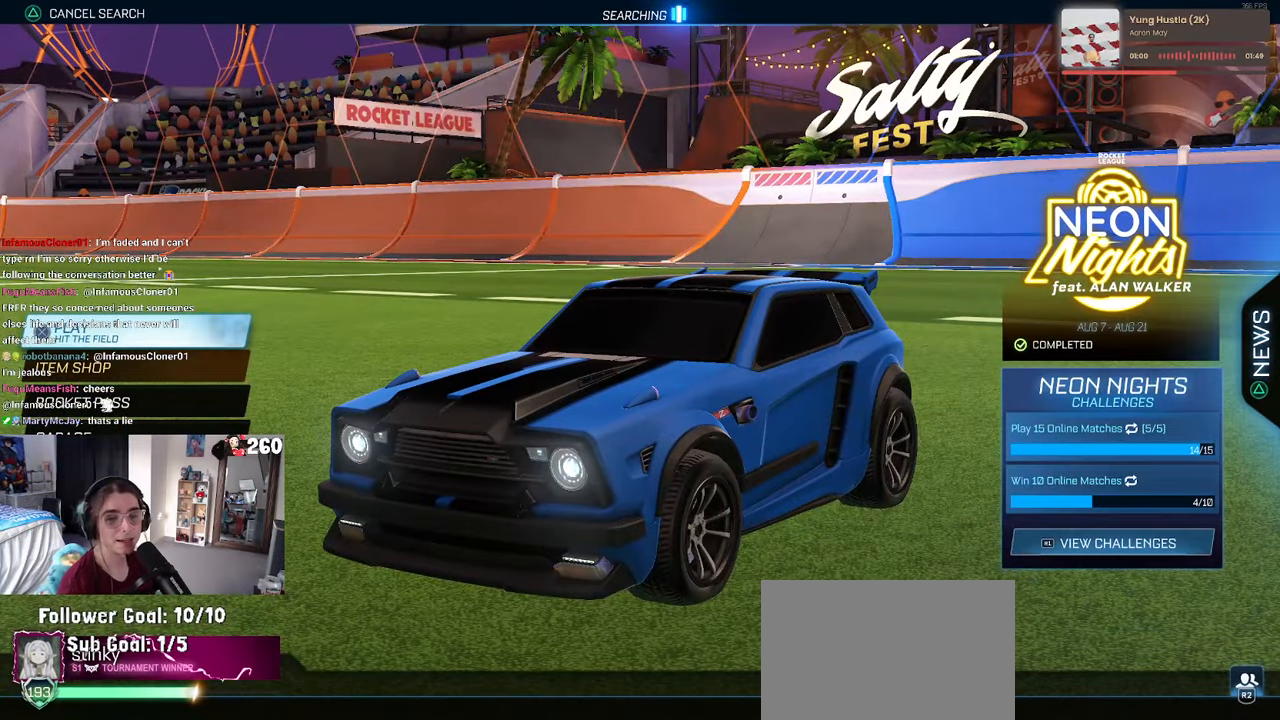
{"buttons": ["DPAD_DOWN"], "left_stick": "center", "right_stick": "center", "events": [[83, "CROSS", "down"], [150, "CROSS", "up"], [416, "DPAD_DOWN", "down"]]}
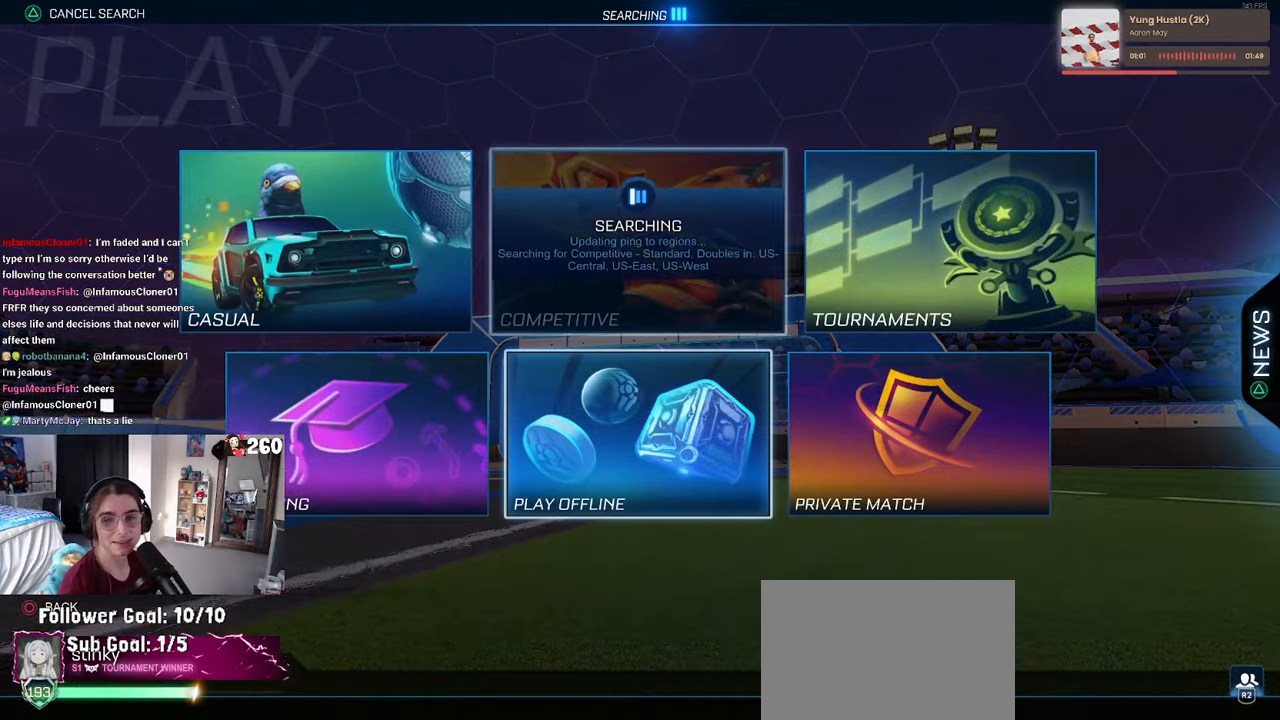
{"buttons": [], "left_stick": "center", "right_stick": "center", "events": [[33, "DPAD_DOWN", "up"], [183, "DPAD_LEFT", "down"], [266, "DPAD_LEFT", "up"], [366, "CROSS", "down"], [450, "CROSS", "up"]]}
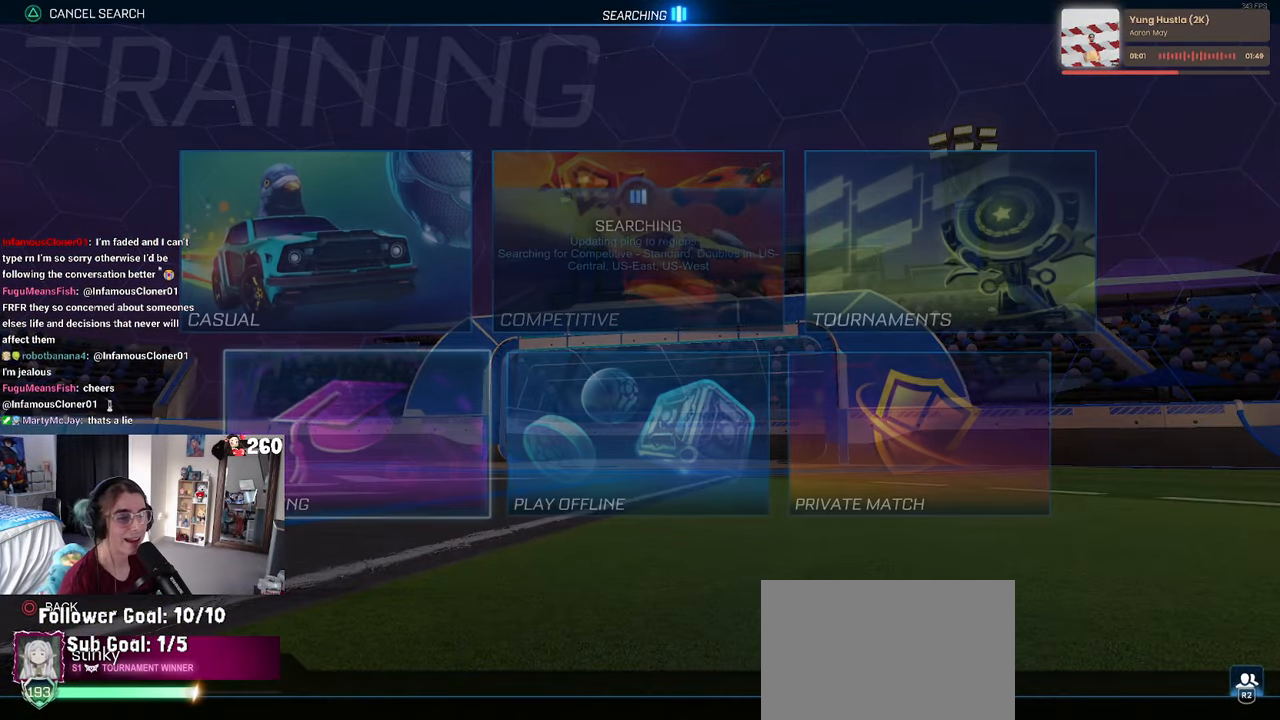
{"buttons": [], "left_stick": "center", "right_stick": "center", "events": [[16, "CROSS", "down"], [133, "CROSS", "up"], [200, "CROSS", "down"], [283, "CROSS", "up"], [366, "CROSS", "down"], [433, "CROSS", "up"]]}
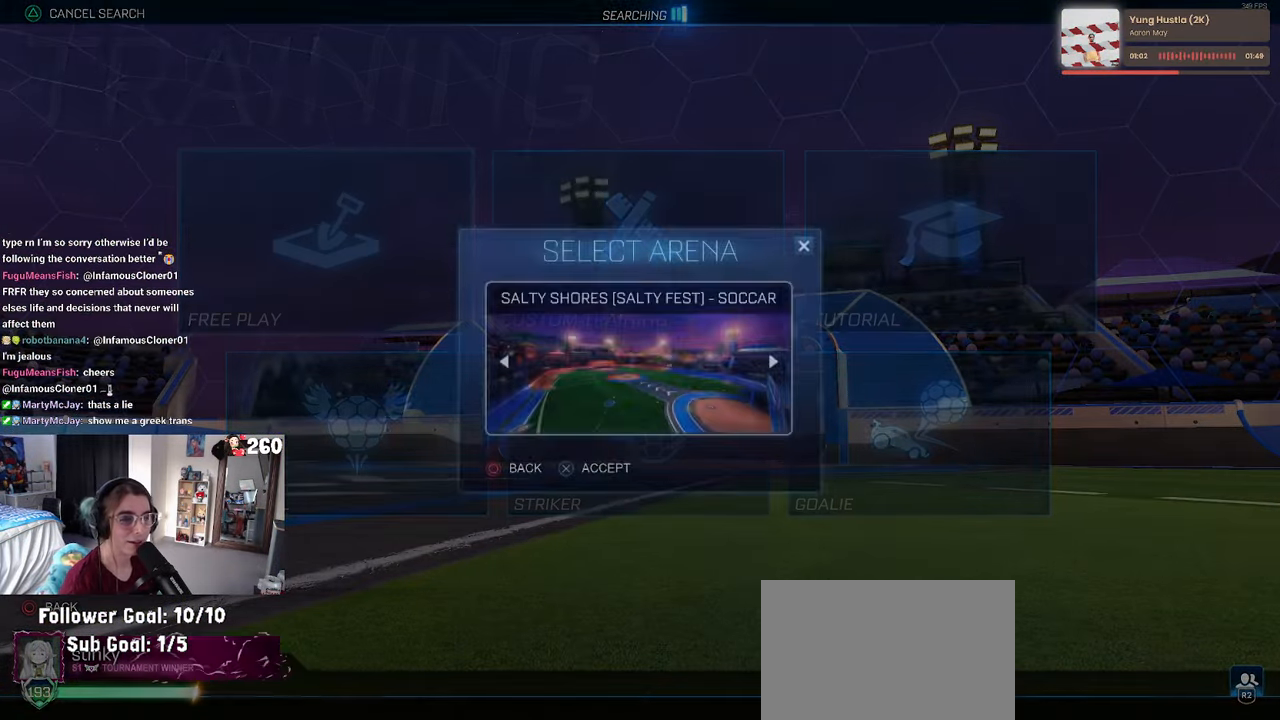
{"buttons": [], "left_stick": "center", "right_stick": "center", "events": [[16, "CROSS", "down"], [83, "CROSS", "up"], [300, "left_stick", "right"], [433, "left_stick", "center"]]}
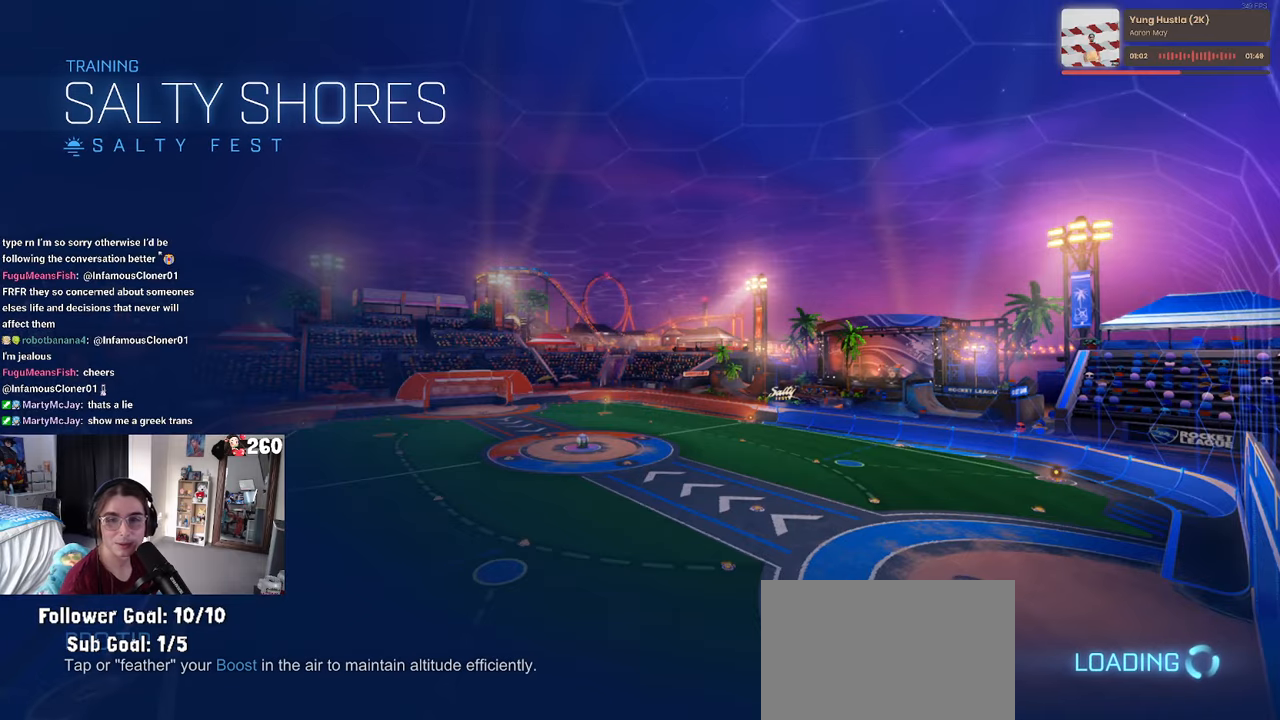
{"buttons": ["R1"], "left_stick": "center", "right_stick": "center", "events": [[400, "R1", "down"]]}
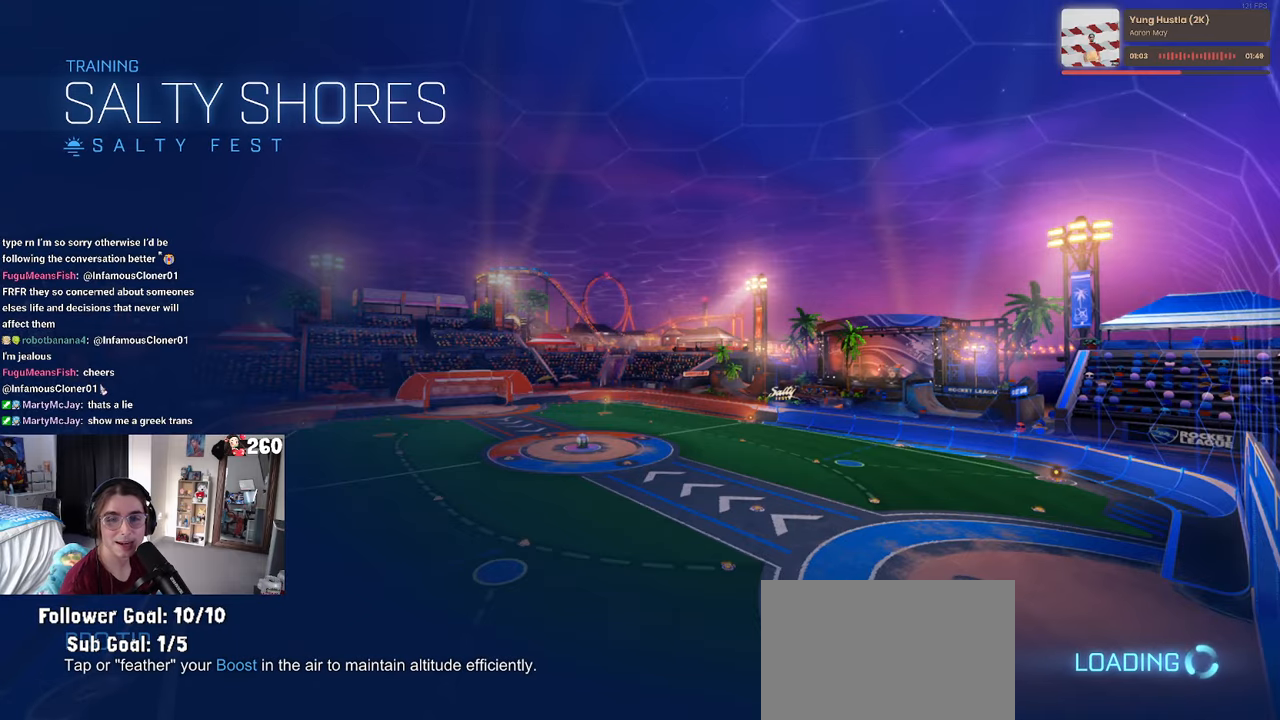
{"buttons": ["R1"], "left_stick": "center", "right_stick": "center", "events": [[83, "left_stick", "left"], [250, "left_stick", "center"]]}
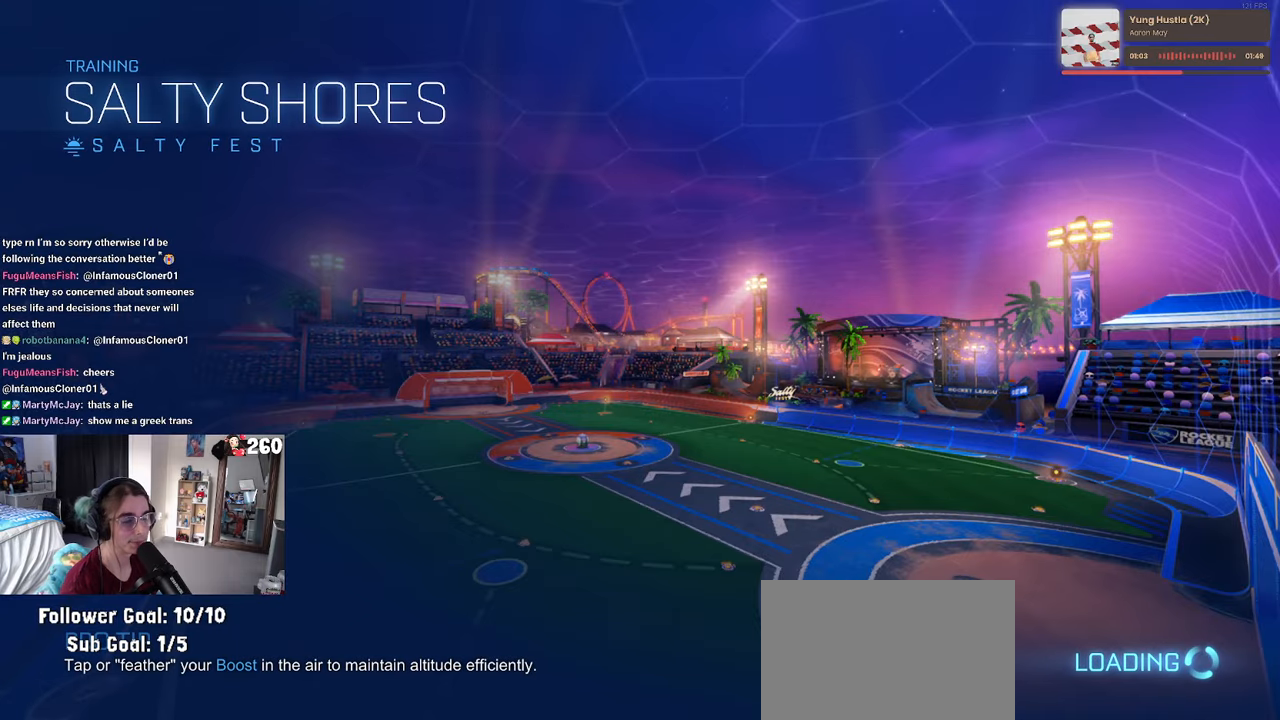
{"buttons": ["R1"], "left_stick": "center", "right_stick": "center", "events": [[117, "left_stick", "left"], [250, "left_stick", "center"]]}
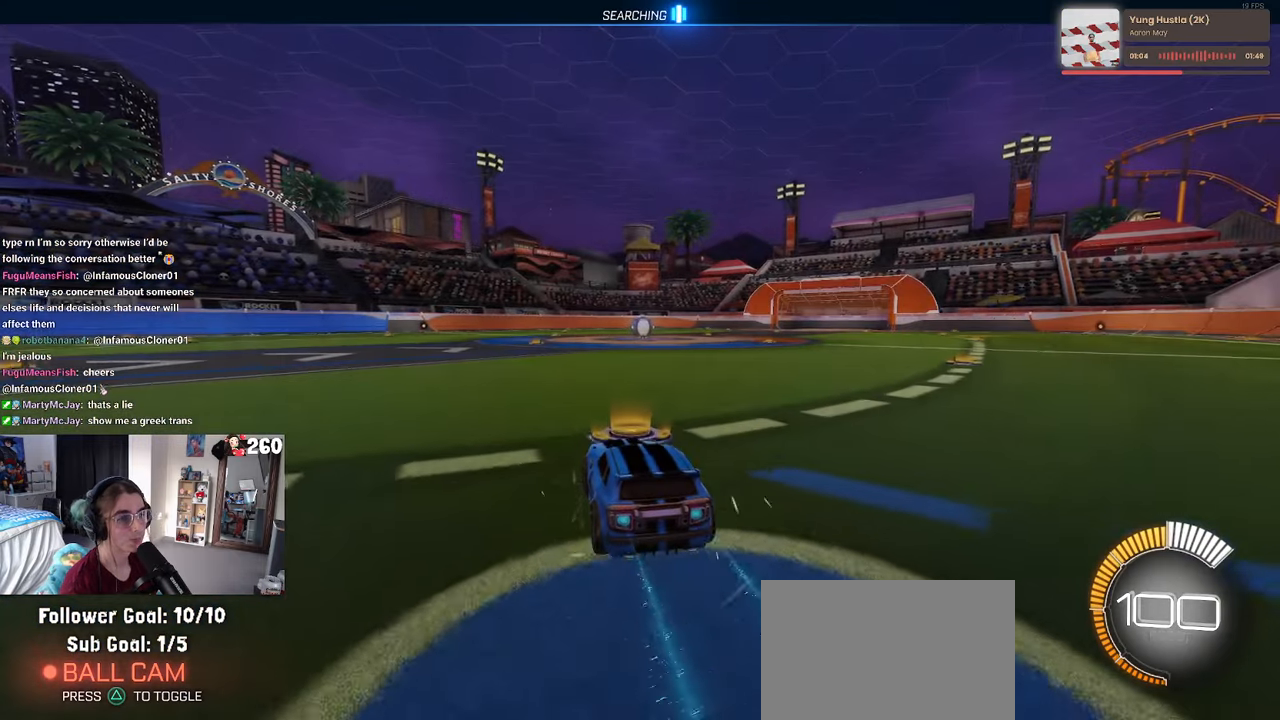
{"buttons": ["R1"], "left_stick": "up-left", "right_stick": "center", "events": [[117, "left_stick", "right"], [367, "CROSS", "down"], [367, "left_stick", "up"], [433, "left_stick", "up-left"], [450, "CROSS", "up"]]}
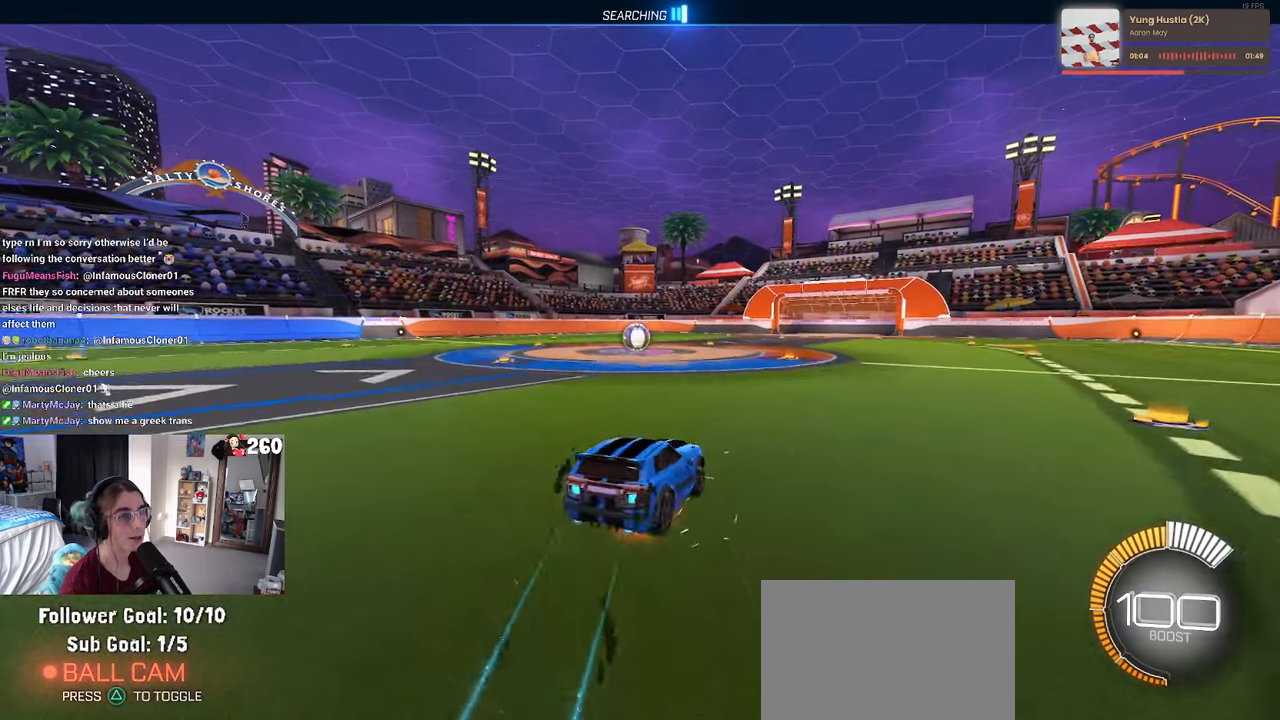
{"buttons": ["SQUARE", "R1"], "left_stick": "down-left", "right_stick": "center", "events": [[17, "CROSS", "down"], [83, "SQUARE", "down"], [83, "left_stick", "down"], [100, "CROSS", "up"], [250, "R1", "up"], [367, "left_stick", "down-left"], [400, "R1", "down"]]}
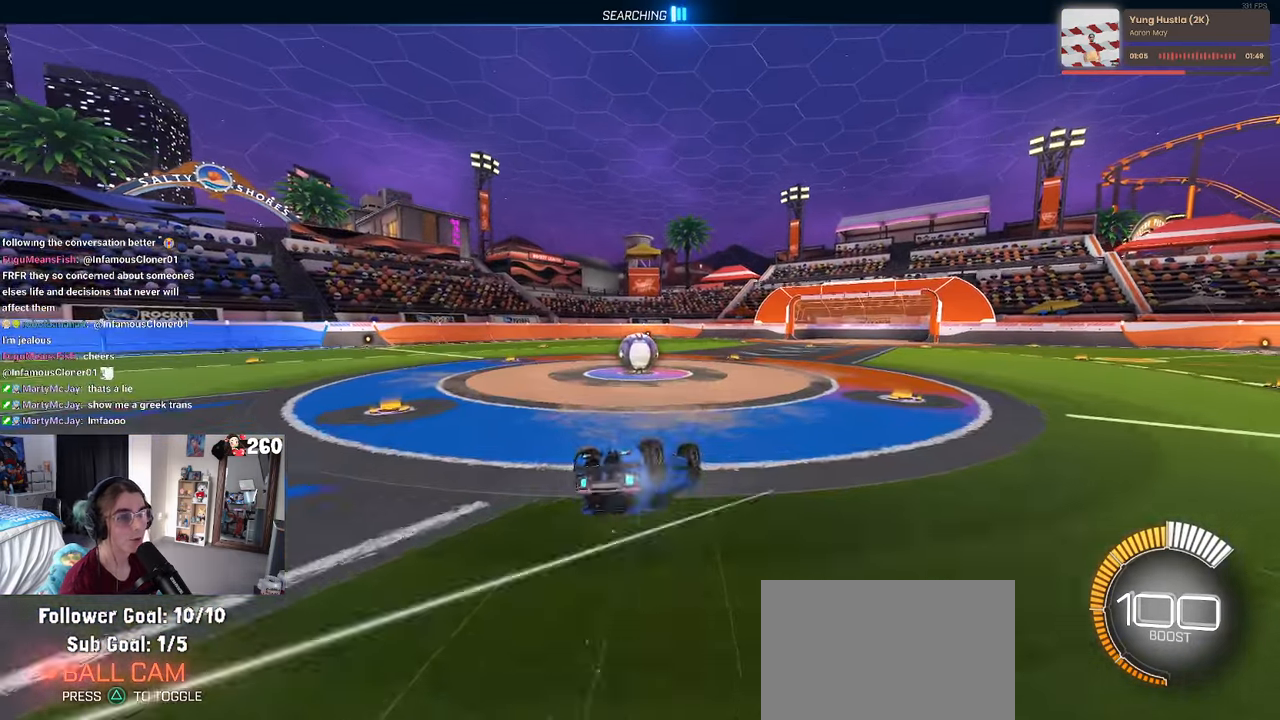
{"buttons": [], "left_stick": "center", "right_stick": "center", "events": [[233, "R1", "up"], [300, "SQUARE", "up"], [400, "left_stick", "center"]]}
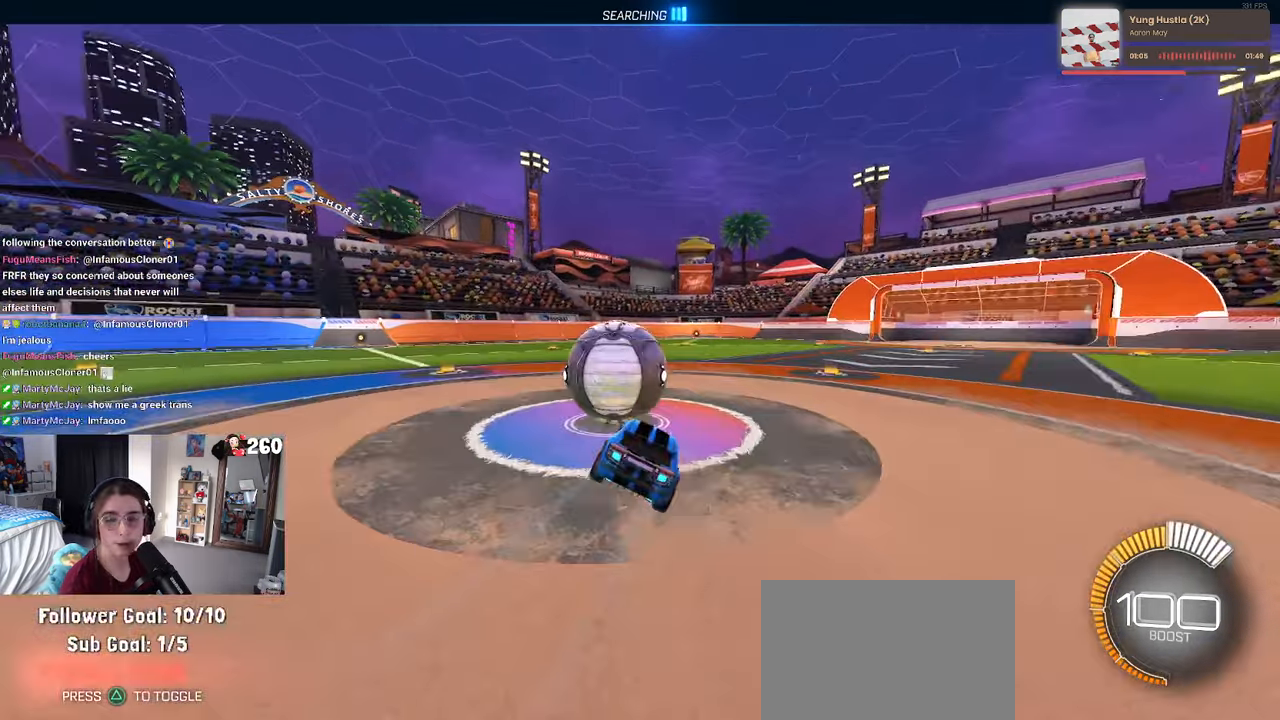
{"buttons": [], "left_stick": "center", "right_stick": "center", "events": [[217, "left_stick", "left"], [450, "left_stick", "center"]]}
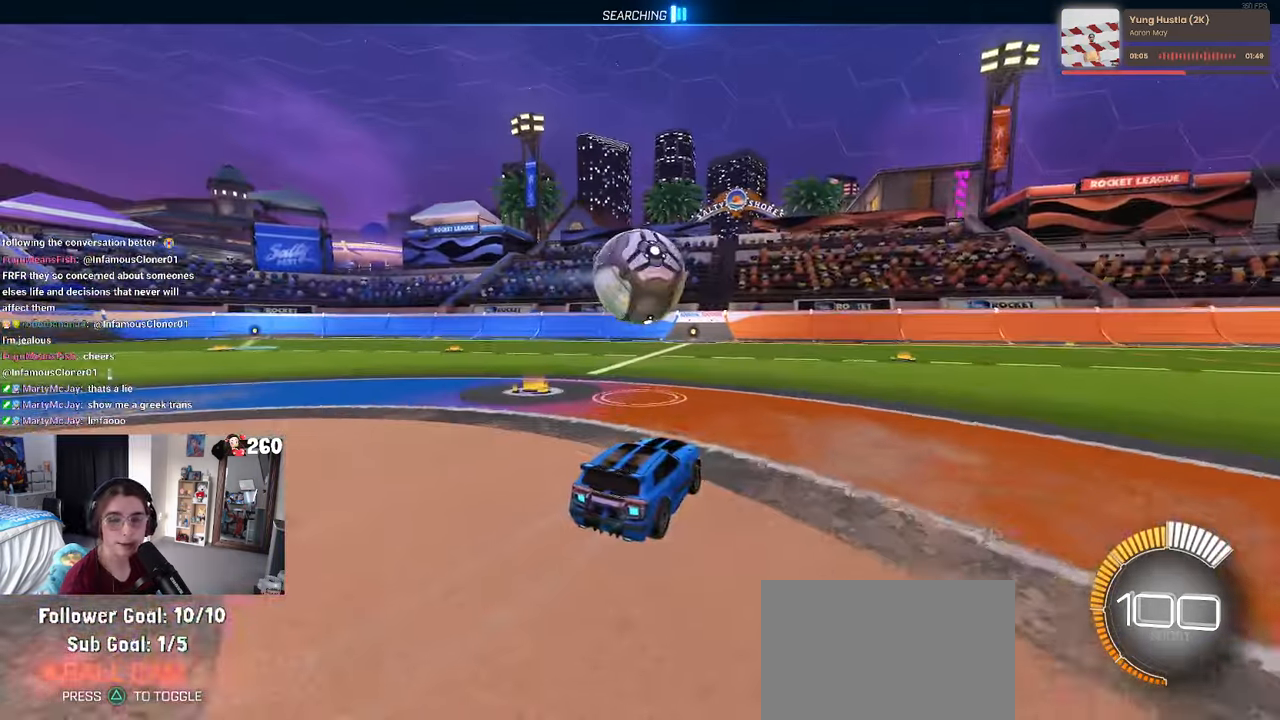
{"buttons": ["SQUARE"], "left_stick": "down", "right_stick": "center", "events": [[150, "left_stick", "right"], [200, "CROSS", "down"], [250, "left_stick", "up"], [300, "CROSS", "up"], [367, "CROSS", "down"], [400, "left_stick", "left"], [433, "SQUARE", "down"], [450, "CROSS", "up"], [450, "left_stick", "down"]]}
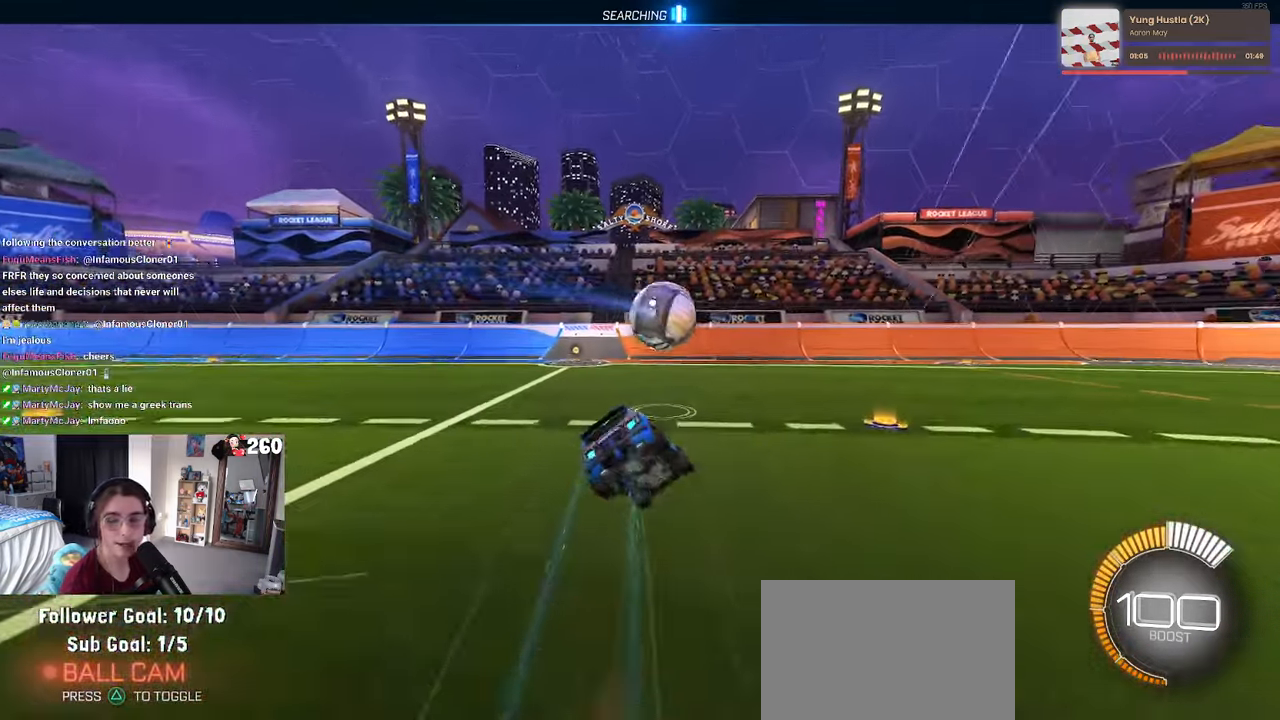
{"buttons": ["SQUARE"], "left_stick": "down-left", "right_stick": "center", "events": [[150, "left_stick", "down-left"]]}
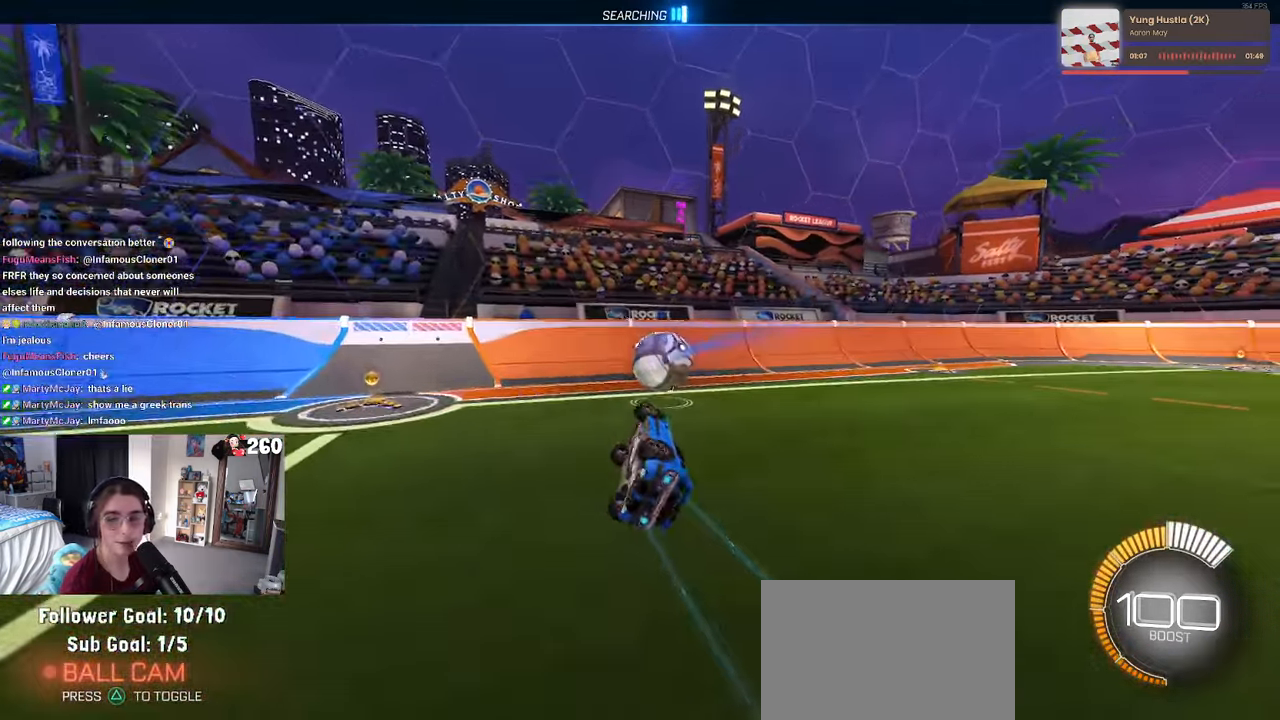
{"buttons": [], "left_stick": "center", "right_stick": "center", "events": [[167, "SQUARE", "up"], [200, "left_stick", "center"]]}
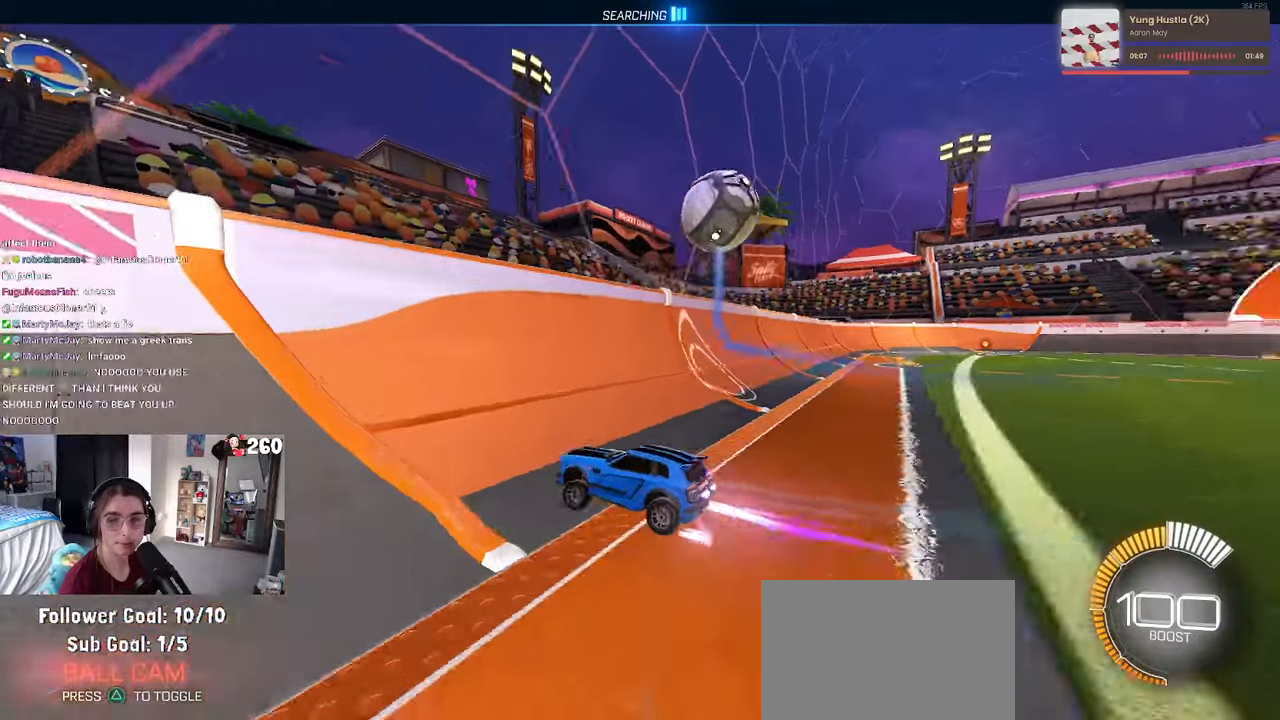
{"buttons": [], "left_stick": "center", "right_stick": "center", "events": [[50, "left_stick", "right"], [67, "L2", "down"], [250, "L2", "up"], [467, "left_stick", "center"]]}
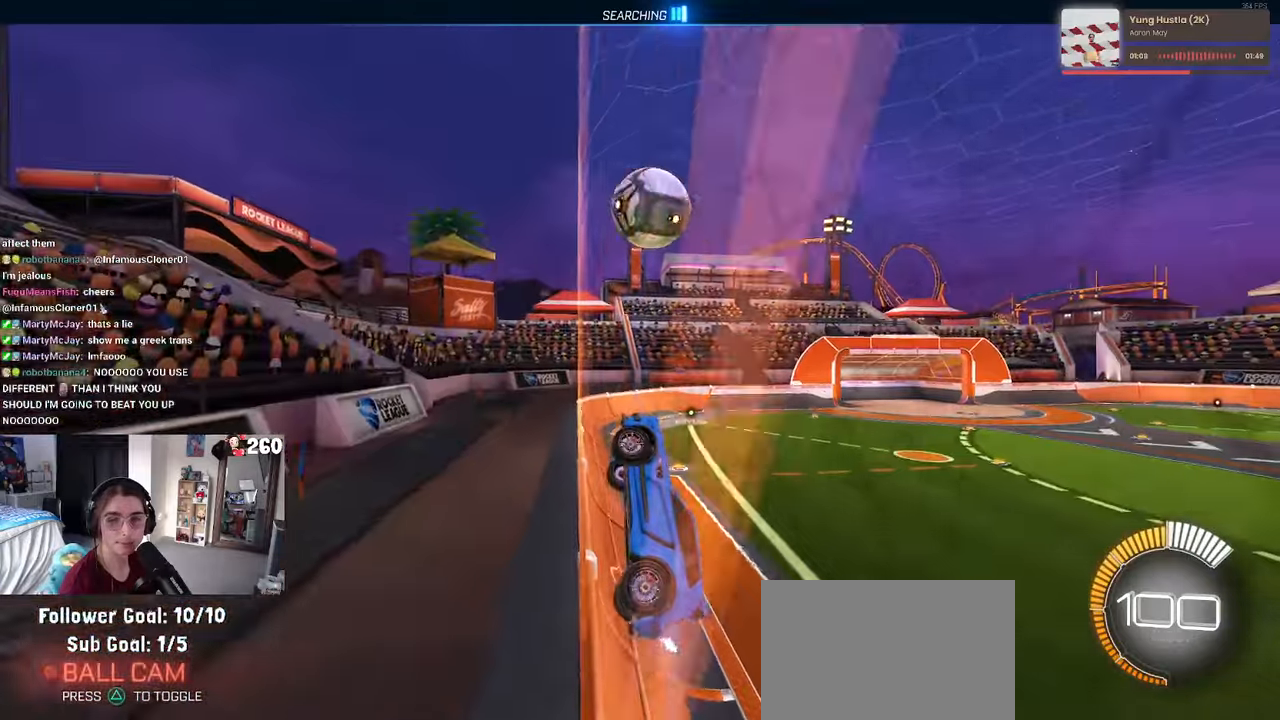
{"buttons": [], "left_stick": "center", "right_stick": "center", "events": []}
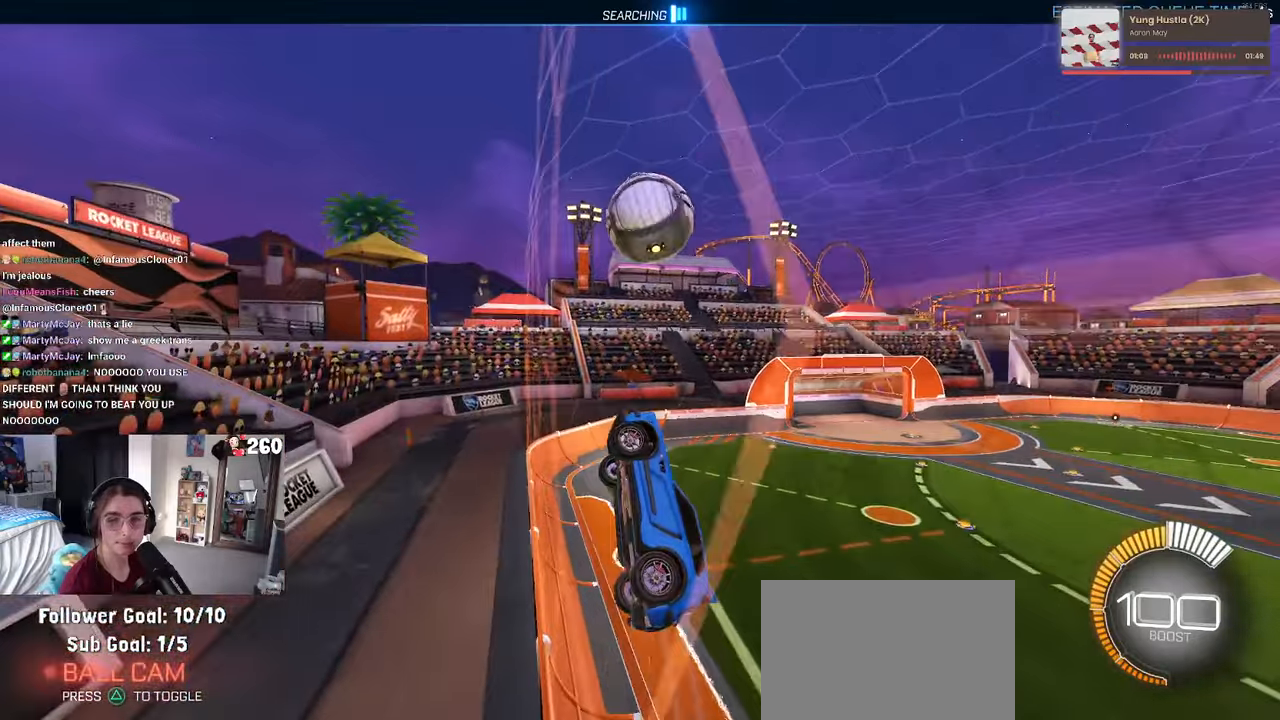
{"buttons": ["CROSS"], "left_stick": "center", "right_stick": "center", "events": [[150, "left_stick", "right"], [334, "left_stick", "center"], [484, "CROSS", "down"]]}
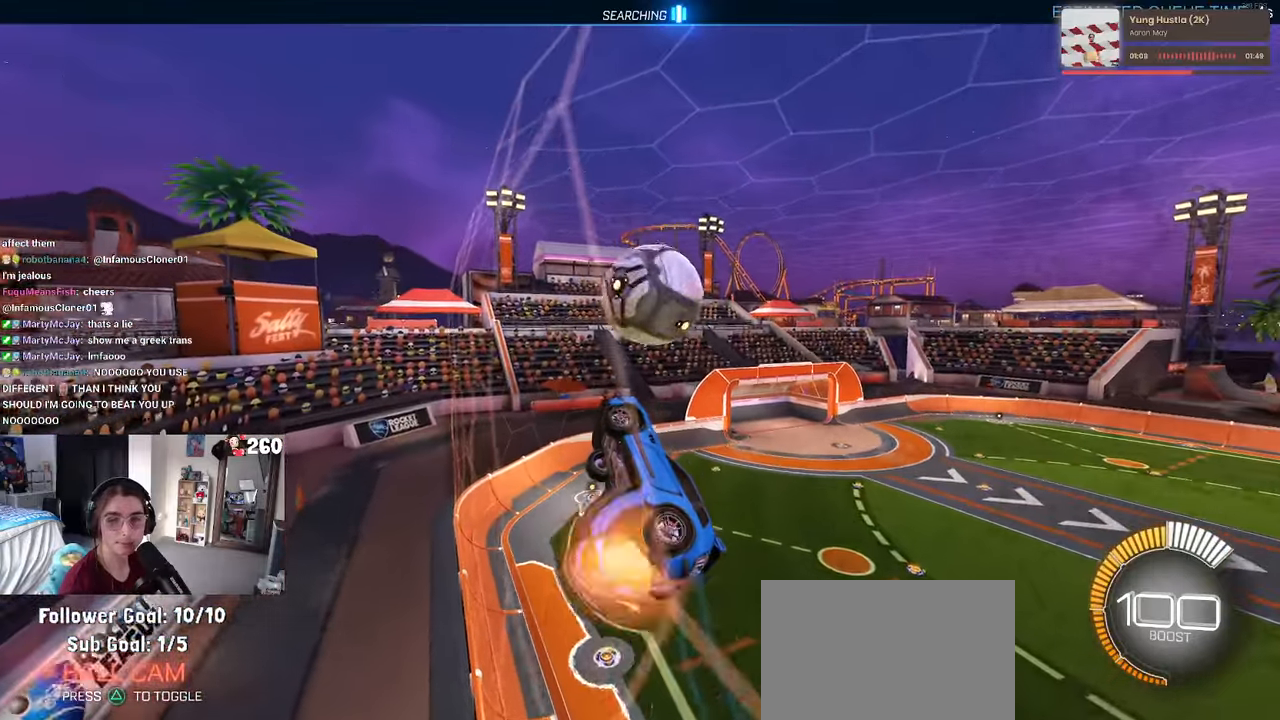
{"buttons": ["L1"], "left_stick": "up-left", "right_stick": "center", "events": [[17, "left_stick", "down-right"], [100, "L1", "down"], [184, "left_stick", "up-right"], [200, "CROSS", "up"], [267, "left_stick", "up"], [384, "left_stick", "up-left"]]}
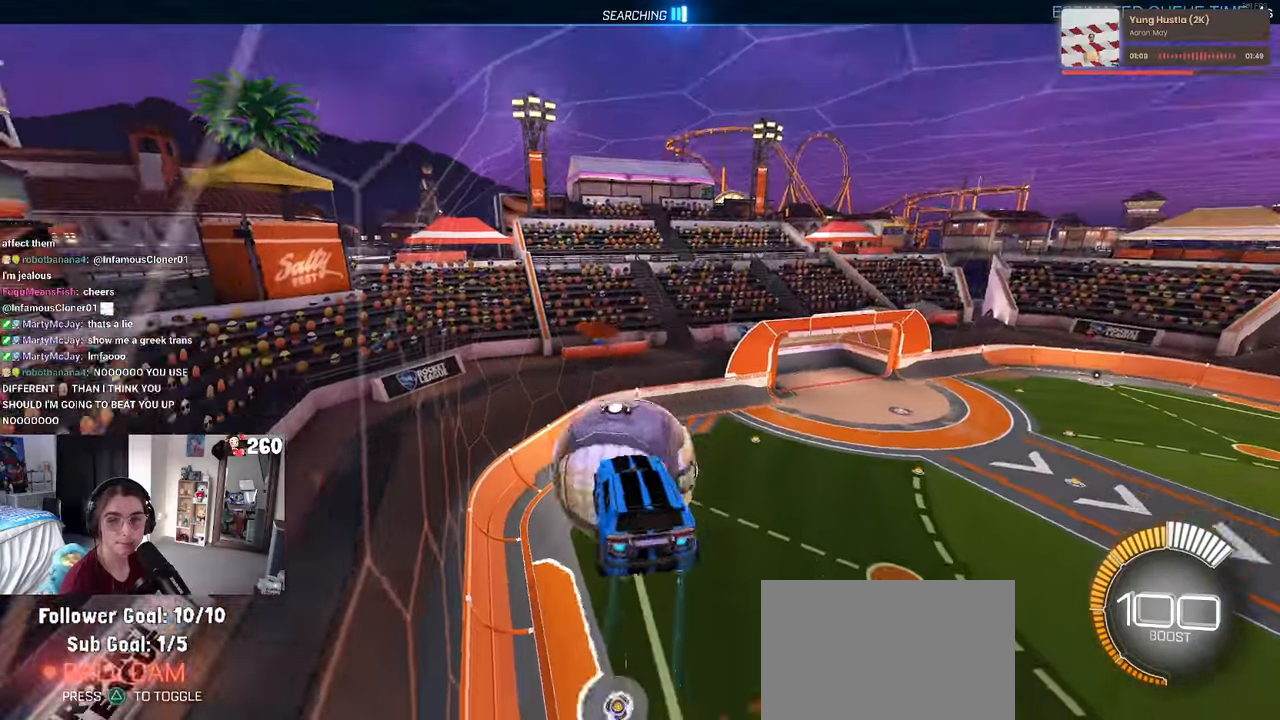
{"buttons": ["L1"], "left_stick": "down-right", "right_stick": "center", "events": [[100, "left_stick", "down-left"], [217, "left_stick", "down-right"]]}
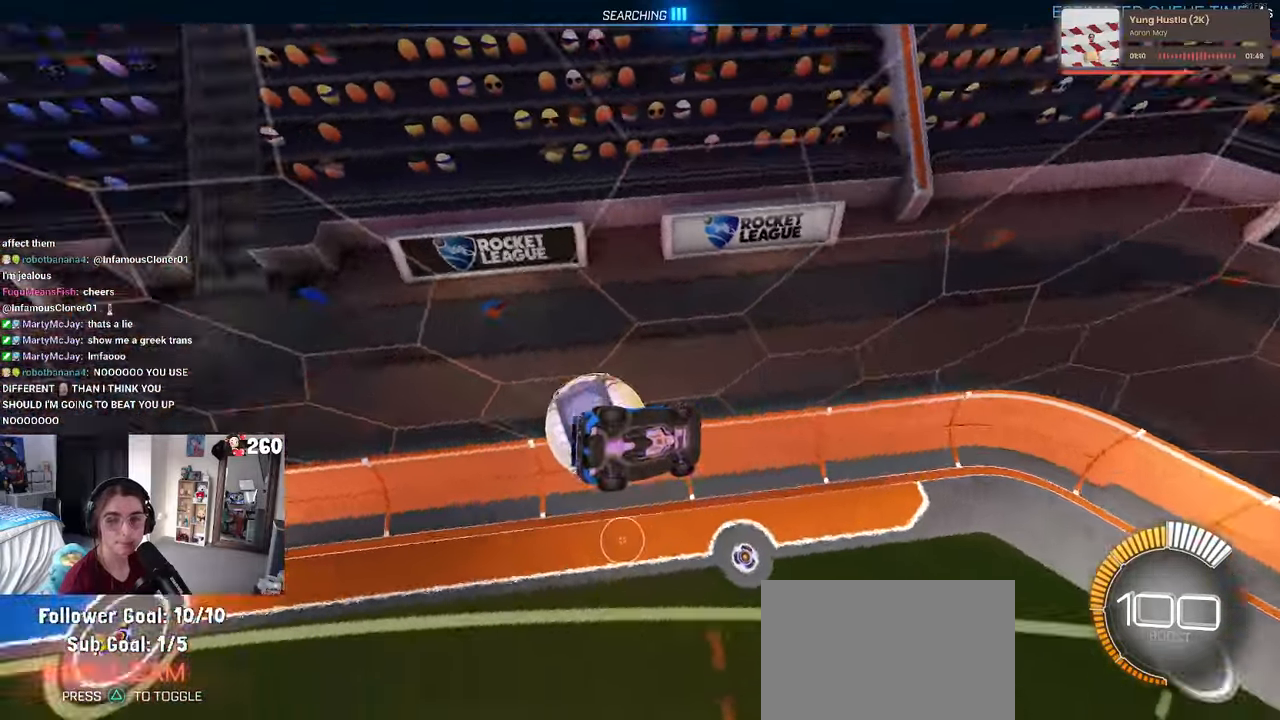
{"buttons": ["SQUARE"], "left_stick": "down-right", "right_stick": "center", "events": [[50, "L1", "up"], [100, "left_stick", "center"], [150, "CROSS", "down"], [250, "SQUARE", "down"], [267, "CROSS", "up"], [267, "left_stick", "down-right"]]}
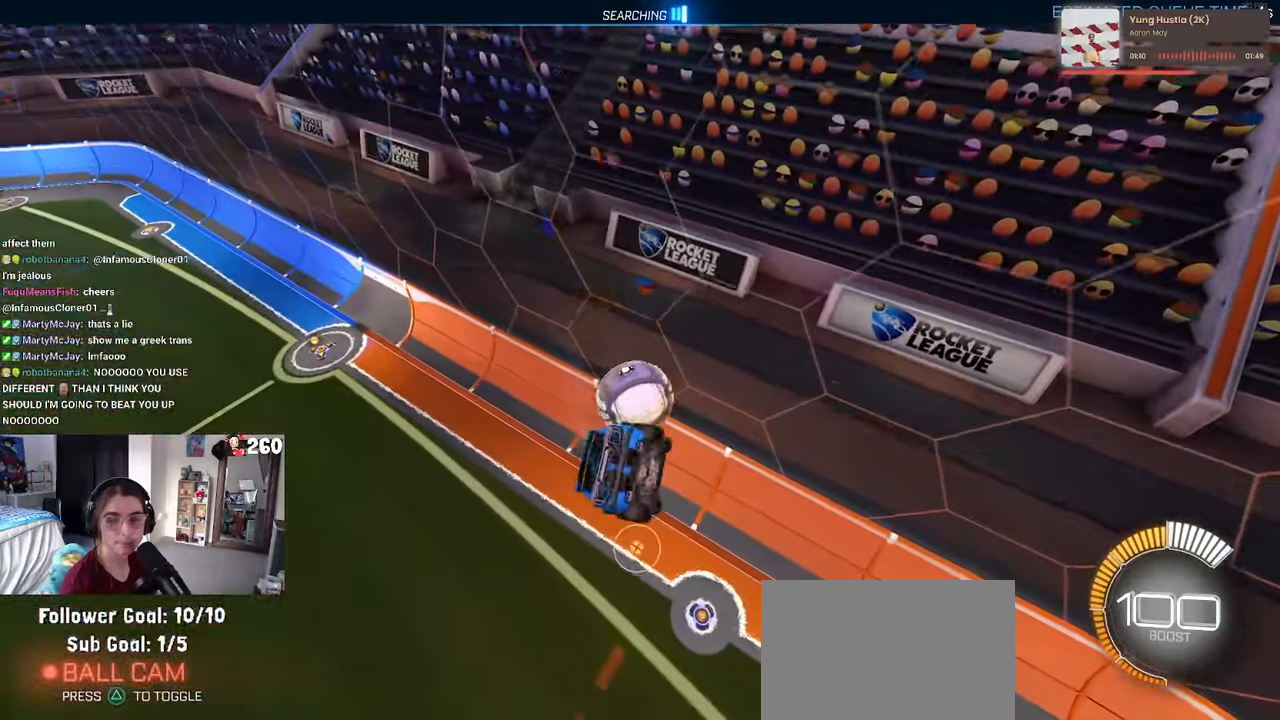
{"buttons": [], "left_stick": "right", "right_stick": "center", "events": [[84, "left_stick", "right"], [200, "SQUARE", "up"]]}
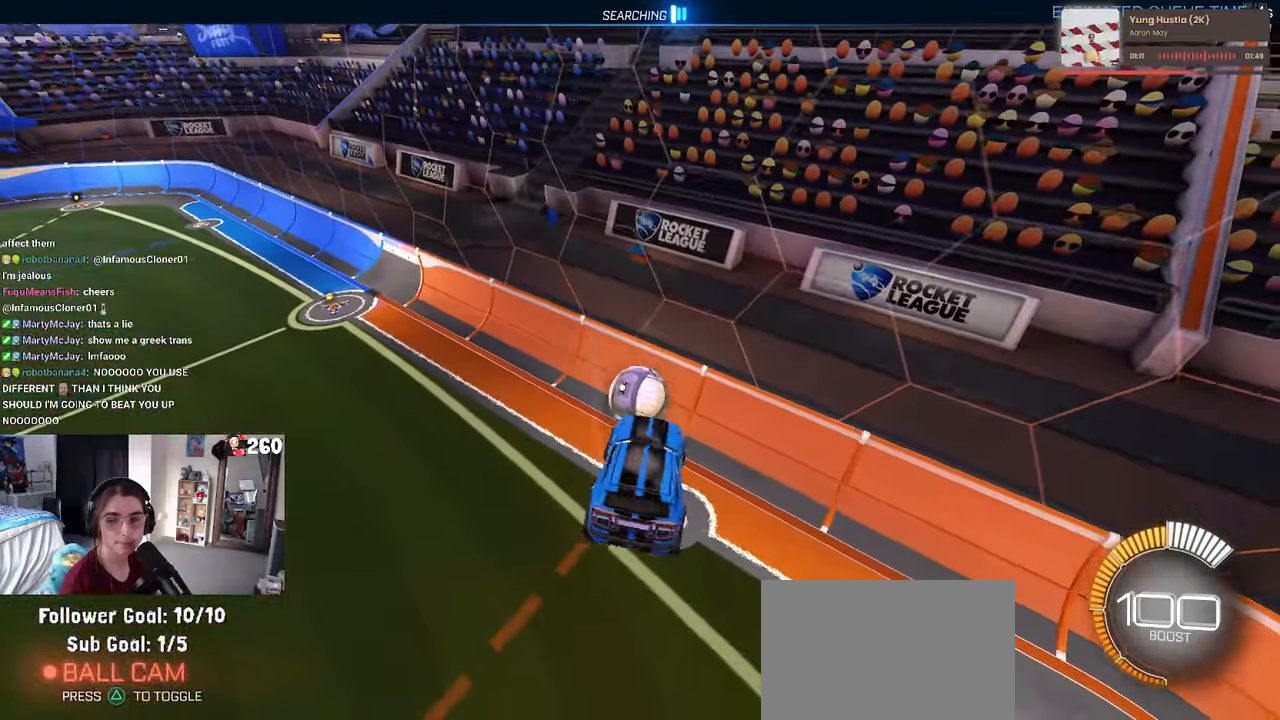
{"buttons": [], "left_stick": "right", "right_stick": "center", "events": [[217, "left_stick", "down-right"], [367, "left_stick", "right"]]}
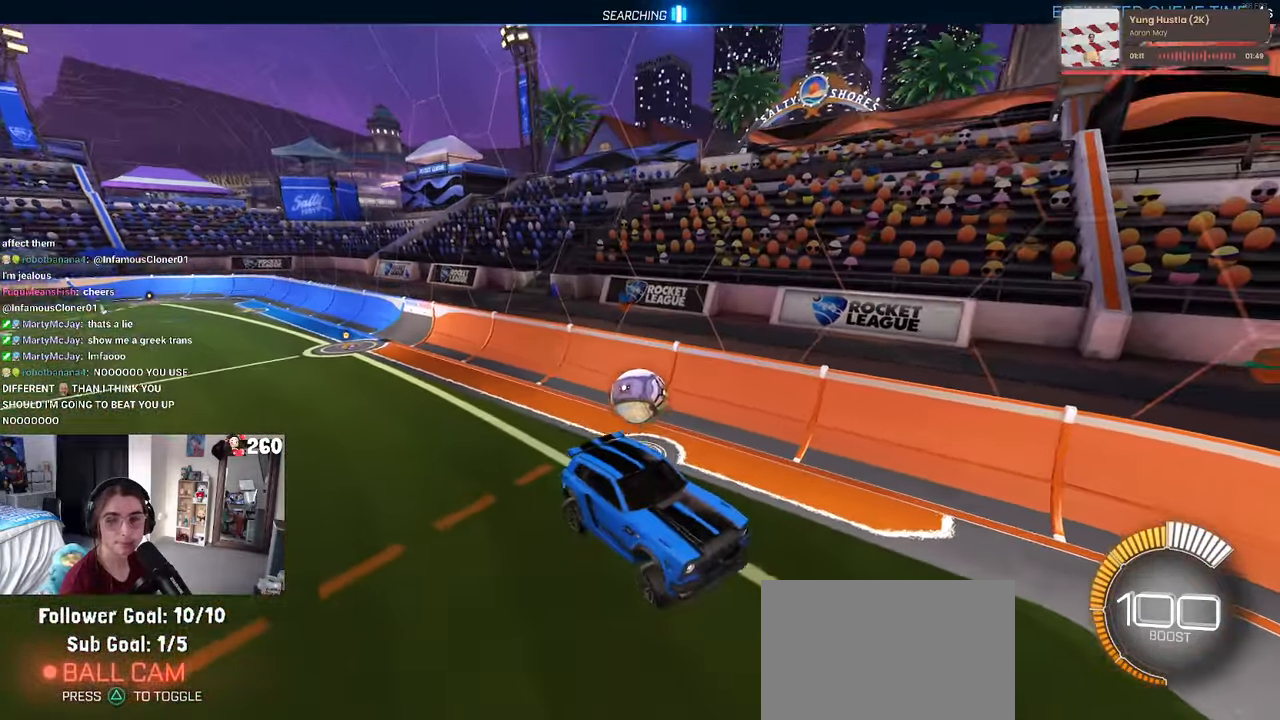
{"buttons": ["SQUARE", "L2"], "left_stick": "down", "right_stick": "center", "events": [[117, "left_stick", "center"], [150, "SQUARE", "down"], [300, "L2", "down"], [400, "left_stick", "down"]]}
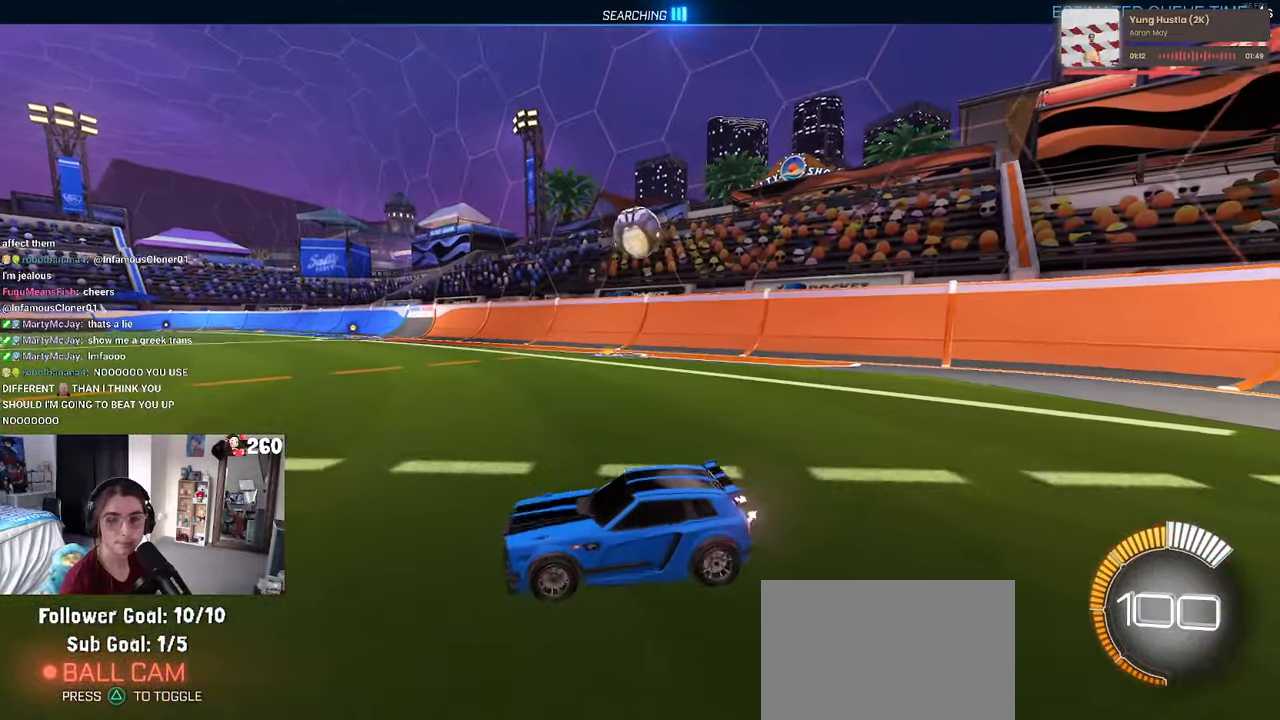
{"buttons": ["SQUARE", "L2"], "left_stick": "up-right", "right_stick": "center", "events": [[84, "CROSS", "down"], [100, "left_stick", "down-right"], [234, "CROSS", "up"], [317, "left_stick", "up-right"]]}